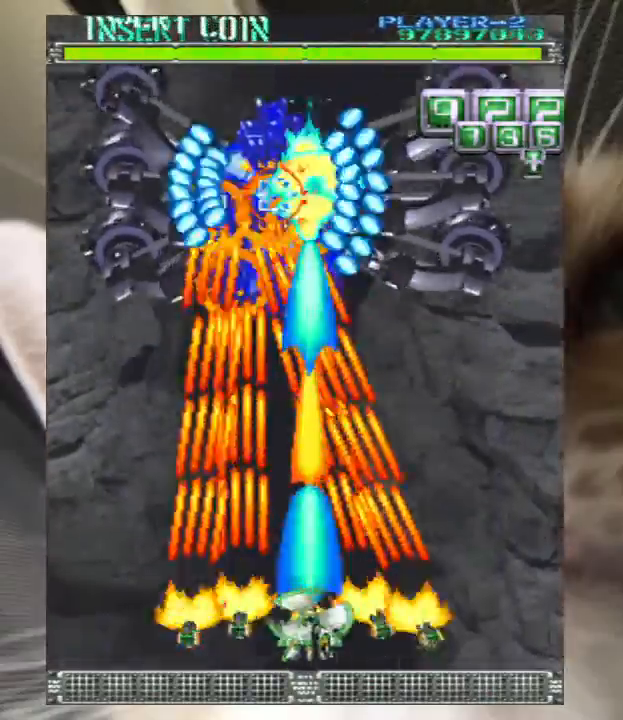
Gameplay with keyboard; each line is a JSON object with the keys held at the frame after it. "events" lists presses ("down") and releases ("up") of "a", "c", "ctrl", "d", "down", "f", "left", "right", "s", "shift", "up", "v", "x" and "z" between this image and that frame as [ms after this image, input, new state], when the widget could be followed in between. No other keys are recorded. Mouse input is not recorded.
{"keys": ["down", "z"], "events": [[33, "down", "down"]]}
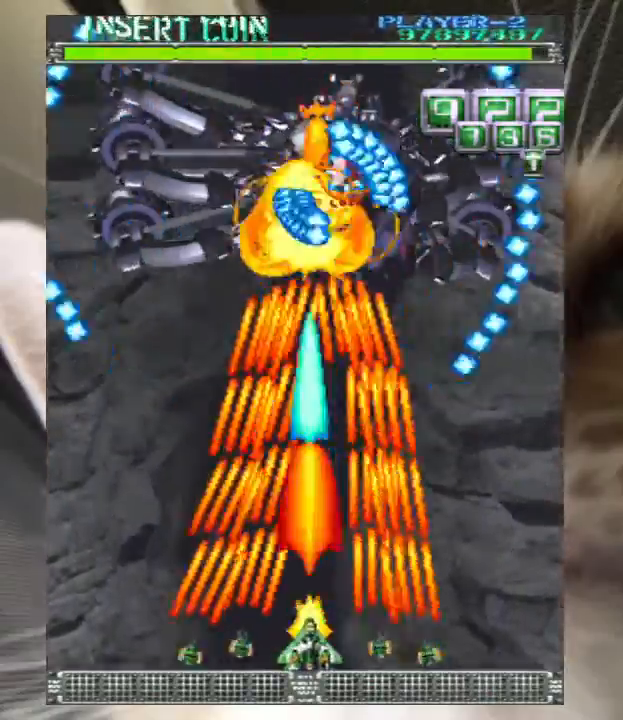
{"keys": ["down", "z"], "events": [[400, "right", "down"], [433, "right", "up"]]}
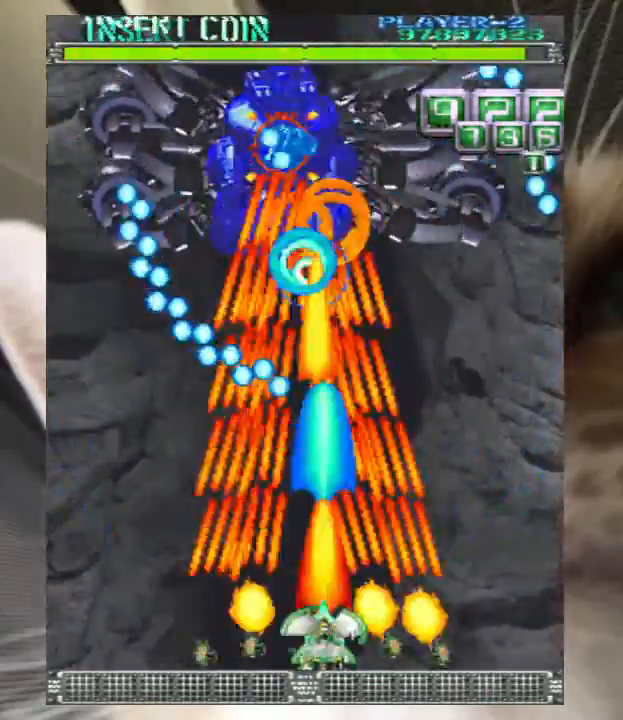
{"keys": ["down", "right", "z"], "events": [[67, "right", "down"], [133, "right", "up"], [500, "right", "down"]]}
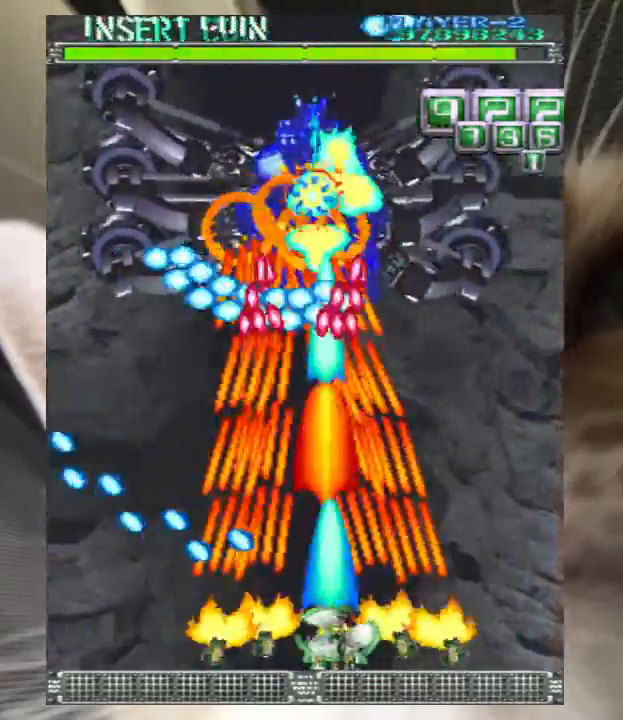
{"keys": ["down", "z"], "events": [[33, "right", "up"], [200, "right", "down"], [267, "right", "up"]]}
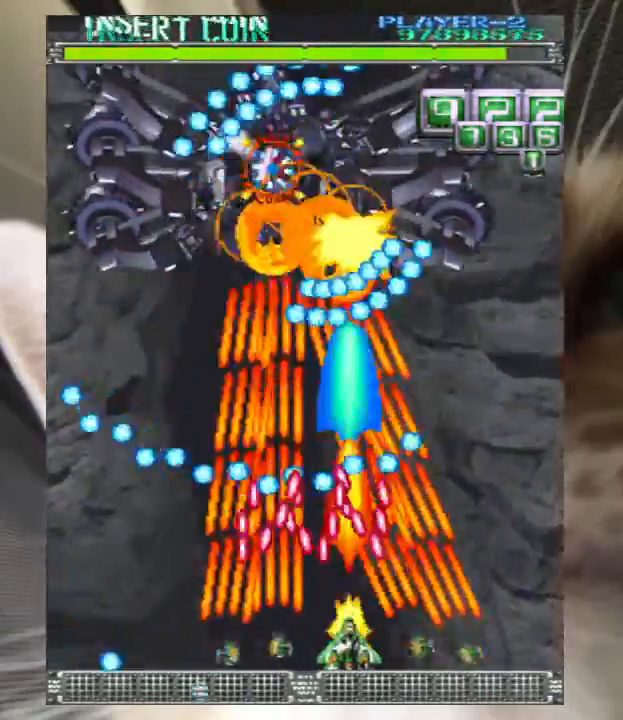
{"keys": ["down", "z"], "events": [[167, "right", "down"], [200, "right", "up"], [233, "right", "down"], [333, "right", "up"]]}
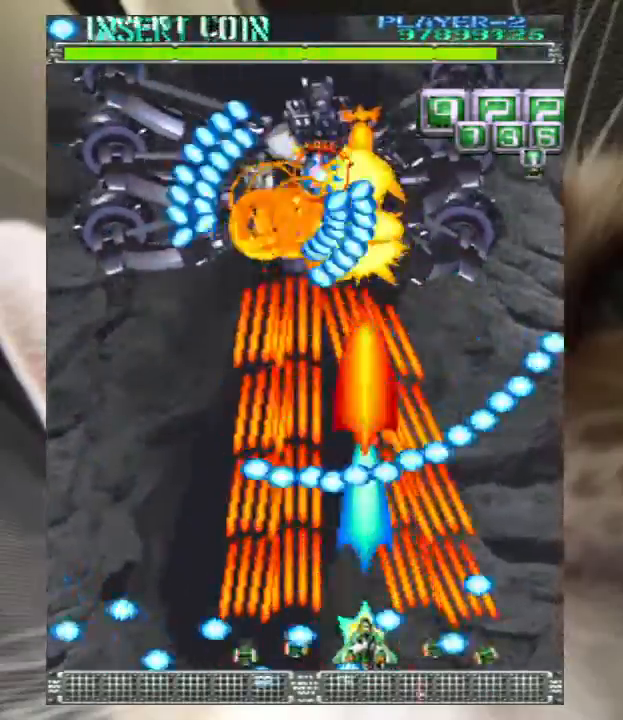
{"keys": ["down", "left", "z"], "events": [[500, "left", "down"]]}
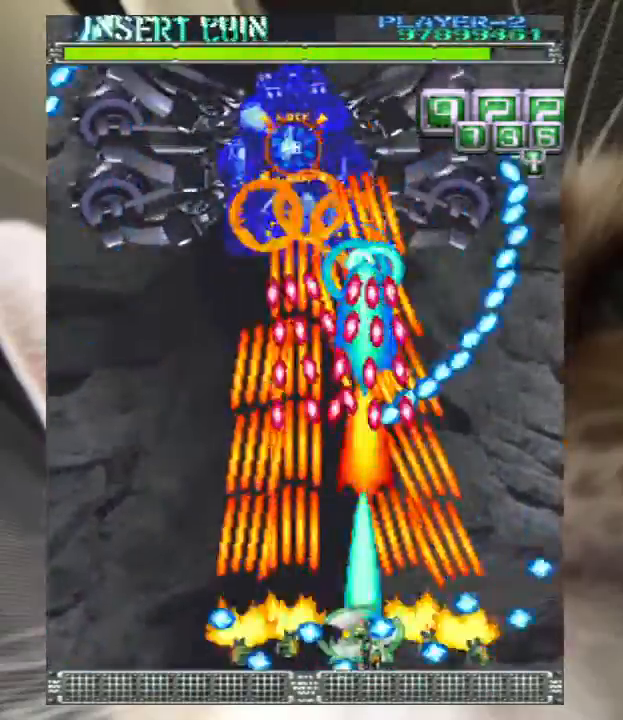
{"keys": ["down", "z"], "events": [[33, "left", "up"], [233, "left", "down"], [267, "left", "up"], [400, "left", "down"], [467, "left", "up"]]}
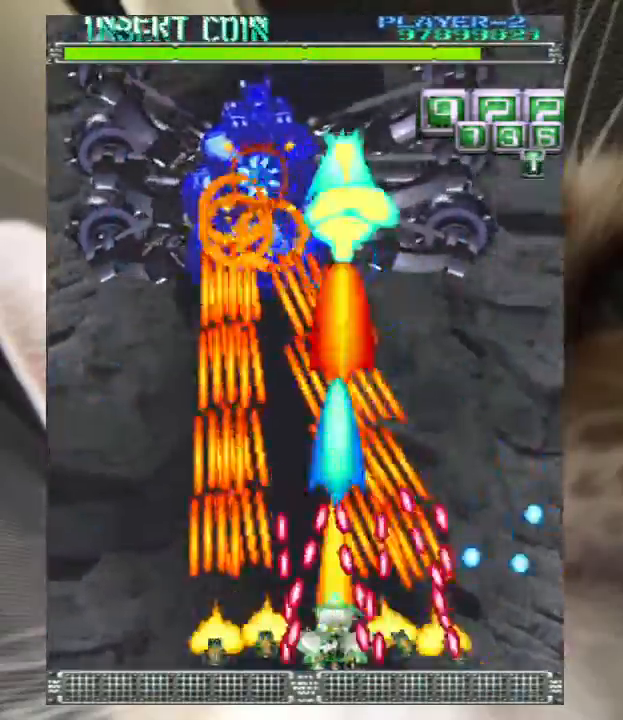
{"keys": ["z"], "events": [[433, "right", "down"], [467, "down", "up"], [467, "right", "up"]]}
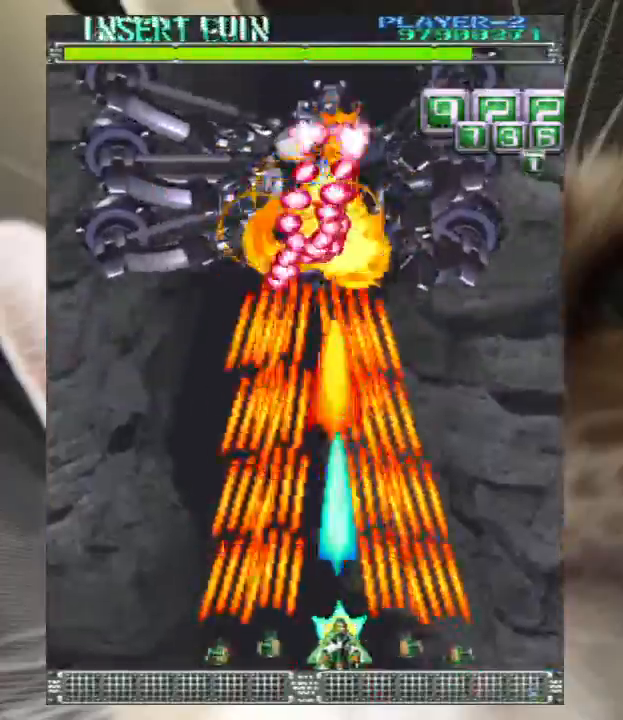
{"keys": ["right", "up", "z"], "events": [[67, "right", "down"], [300, "up", "down"]]}
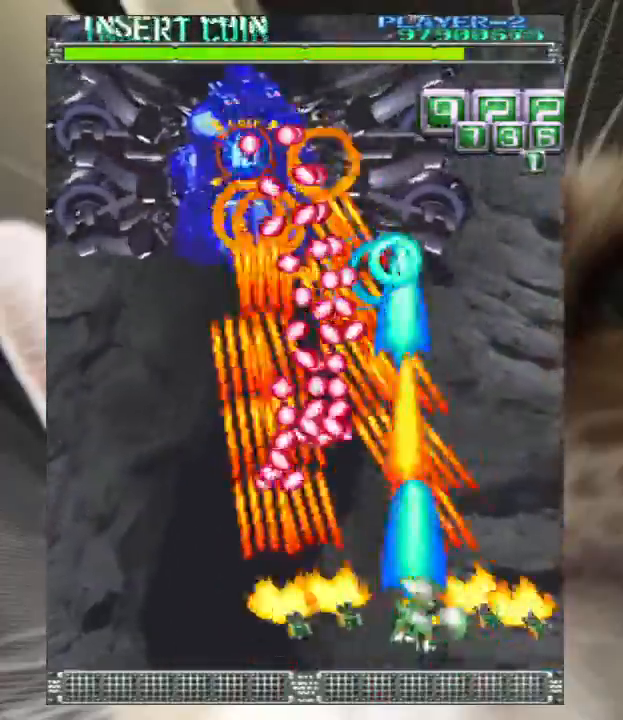
{"keys": ["right", "up", "z"], "events": []}
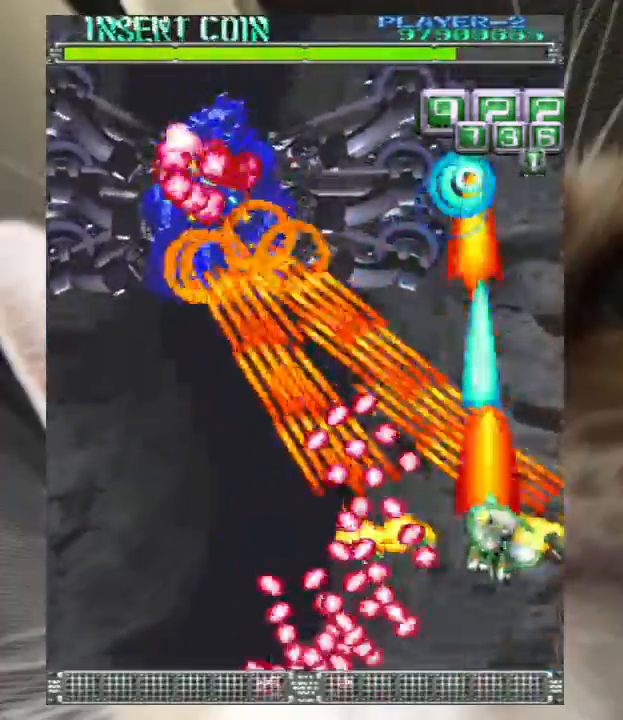
{"keys": ["down", "z"], "events": [[200, "down", "down"], [200, "right", "up"], [200, "up", "up"], [233, "left", "down"], [300, "left", "up"], [433, "left", "down"], [467, "left", "up"]]}
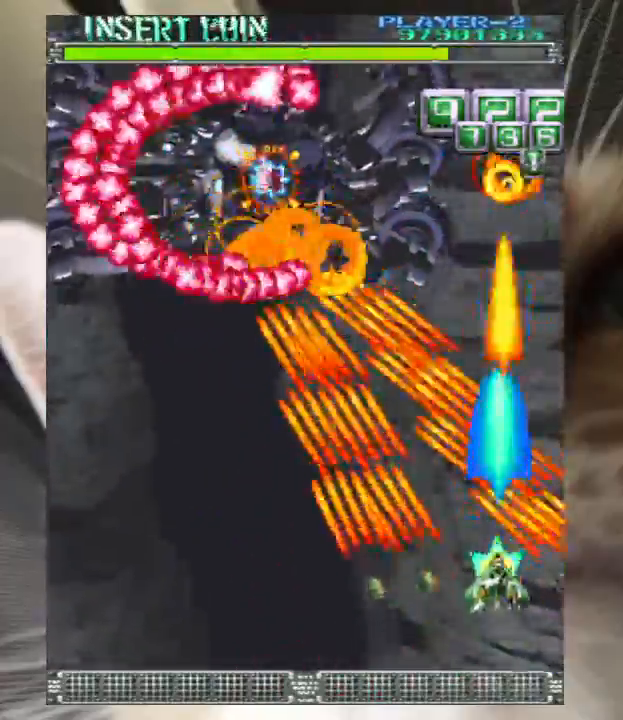
{"keys": ["down", "z"], "events": [[33, "down", "up"], [67, "down", "down"], [100, "left", "down"], [167, "down", "up"], [167, "left", "up"], [233, "down", "down"], [267, "left", "down"], [333, "down", "up"], [333, "left", "up"], [433, "down", "down"], [433, "left", "down"], [500, "left", "up"]]}
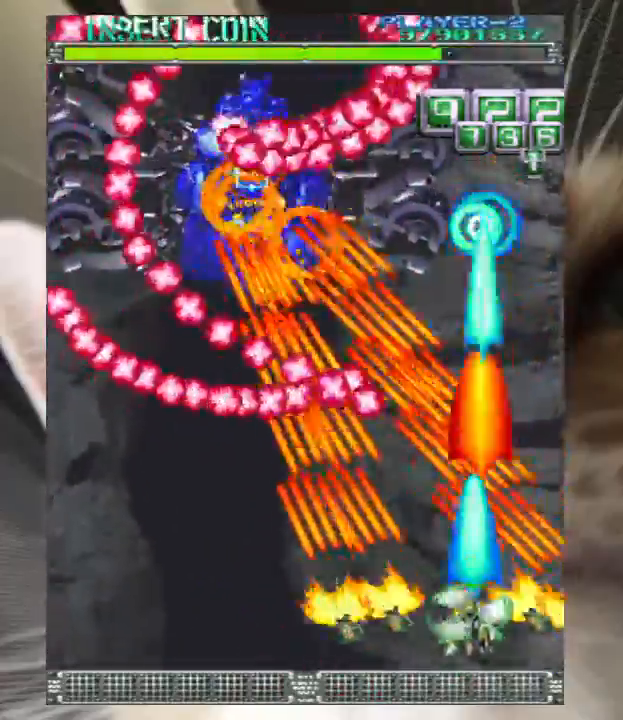
{"keys": ["down", "left", "z"], "events": [[33, "down", "up"], [133, "down", "down"], [133, "left", "down"], [233, "down", "up"], [233, "left", "up"], [300, "down", "down"], [500, "left", "down"]]}
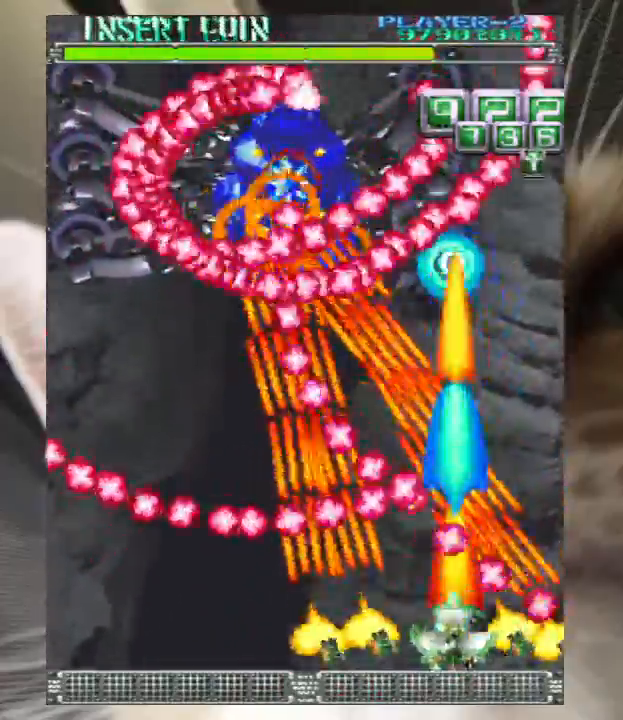
{"keys": ["down", "left", "z"], "events": [[33, "left", "up"], [133, "left", "down"], [233, "left", "up"], [333, "left", "down"], [367, "left", "up"], [467, "left", "down"]]}
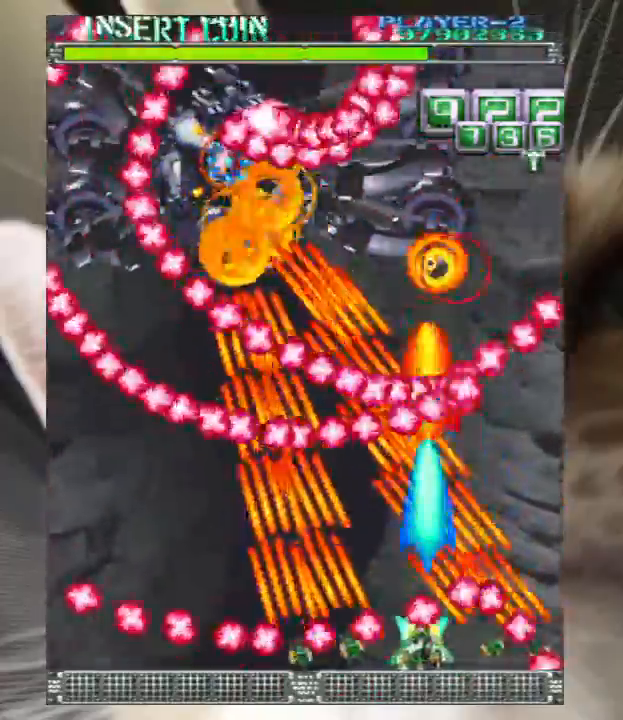
{"keys": ["down", "z"], "events": [[67, "left", "up"], [167, "left", "down"], [500, "left", "up"]]}
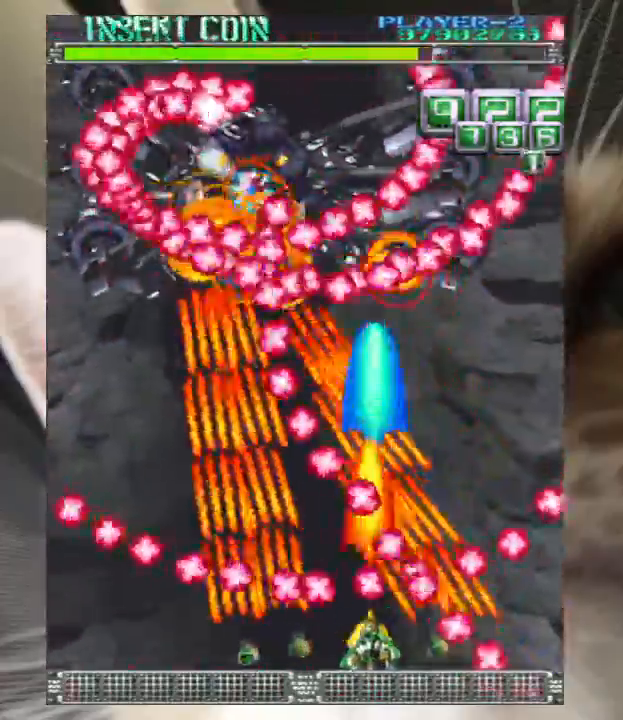
{"keys": ["down", "z"], "events": [[33, "left", "down"], [133, "left", "up"], [233, "left", "down"], [500, "left", "up"]]}
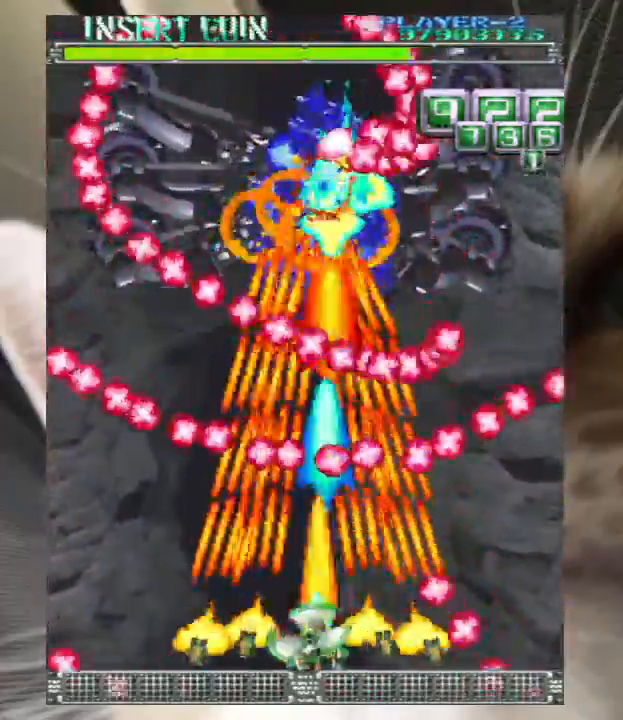
{"keys": ["down", "z"], "events": [[200, "left", "down"], [233, "left", "up"]]}
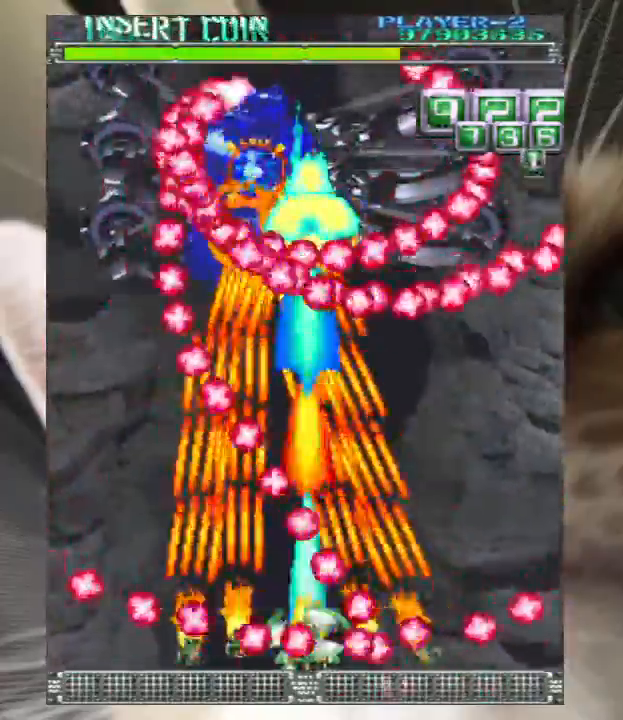
{"keys": ["down", "z"], "events": [[100, "left", "down"], [200, "down", "up"], [300, "down", "down"], [400, "left", "up"]]}
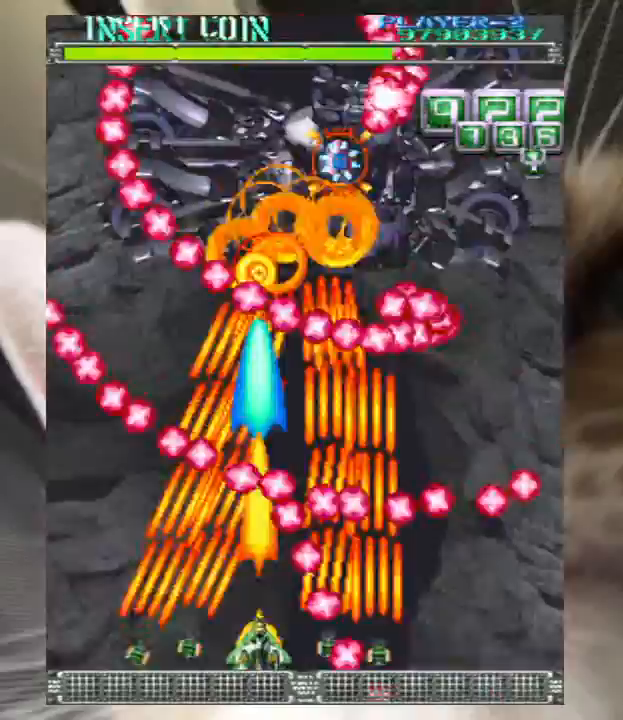
{"keys": ["down", "left", "z"], "events": [[167, "left", "down"], [367, "left", "up"], [467, "left", "down"]]}
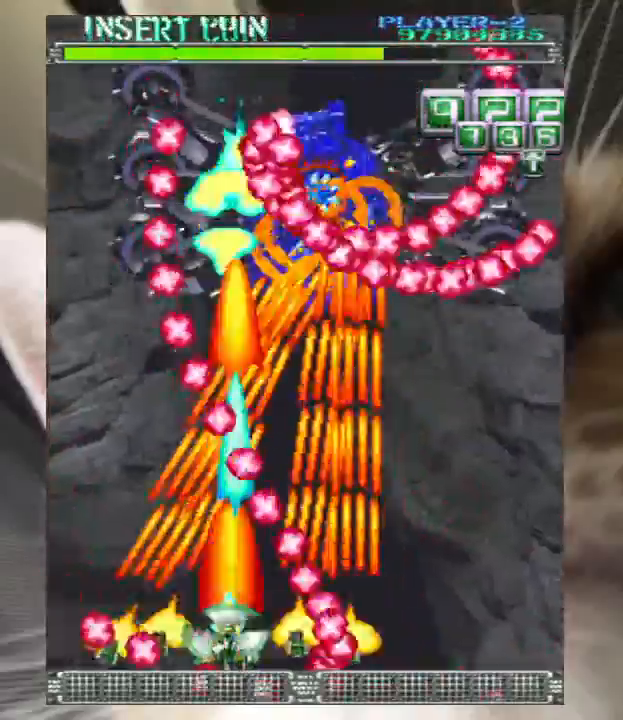
{"keys": ["left", "z"], "events": [[33, "down", "up"], [33, "up", "down"], [200, "left", "up"], [200, "up", "up"], [267, "left", "down"], [367, "left", "up"], [467, "left", "down"]]}
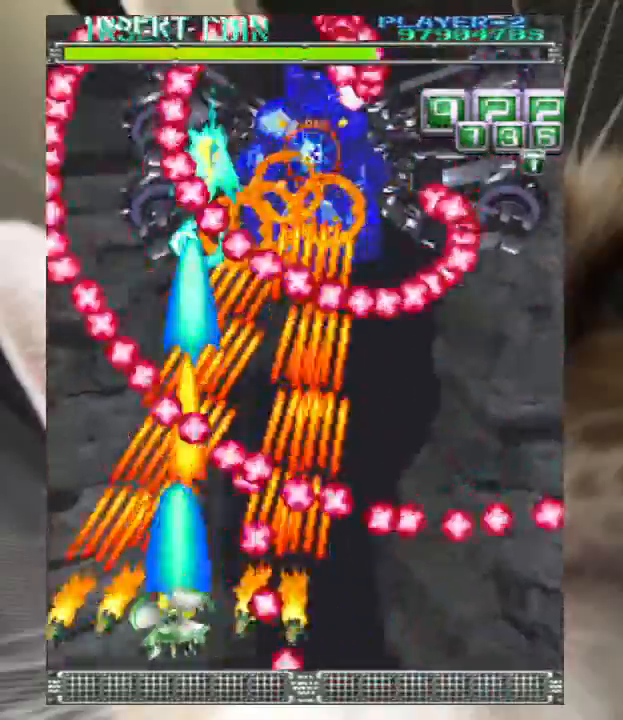
{"keys": ["left", "up", "z"], "events": [[67, "up", "down"], [167, "left", "up"], [167, "up", "up"], [233, "up", "down"], [400, "left", "down"]]}
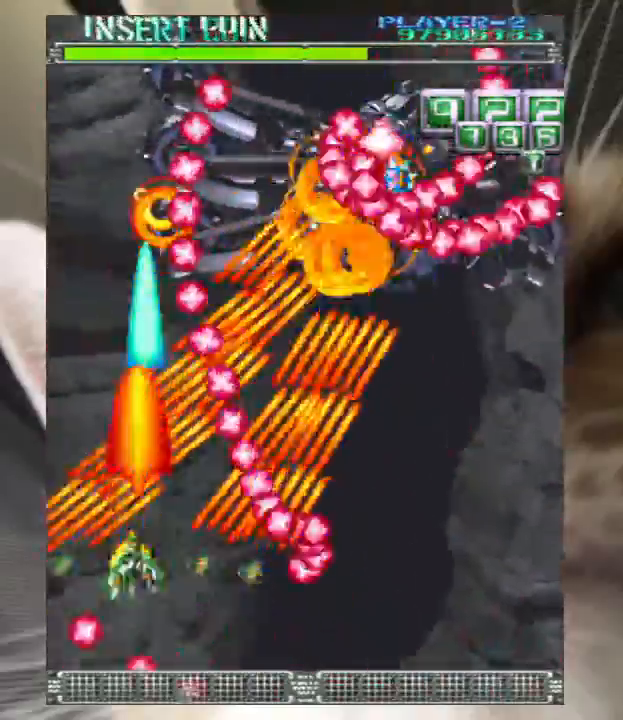
{"keys": ["z"], "events": [[200, "left", "up"], [200, "up", "up"]]}
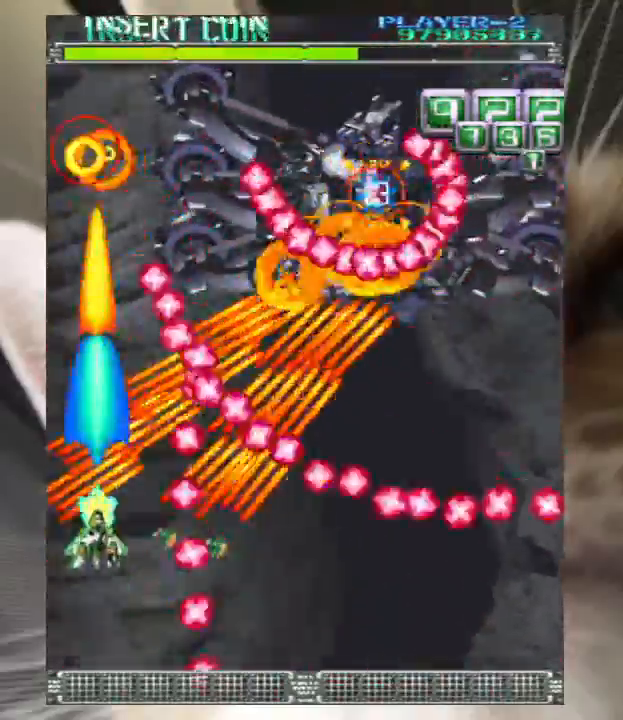
{"keys": ["z"], "events": [[100, "left", "down"], [133, "up", "down"], [267, "left", "up"], [267, "up", "up"]]}
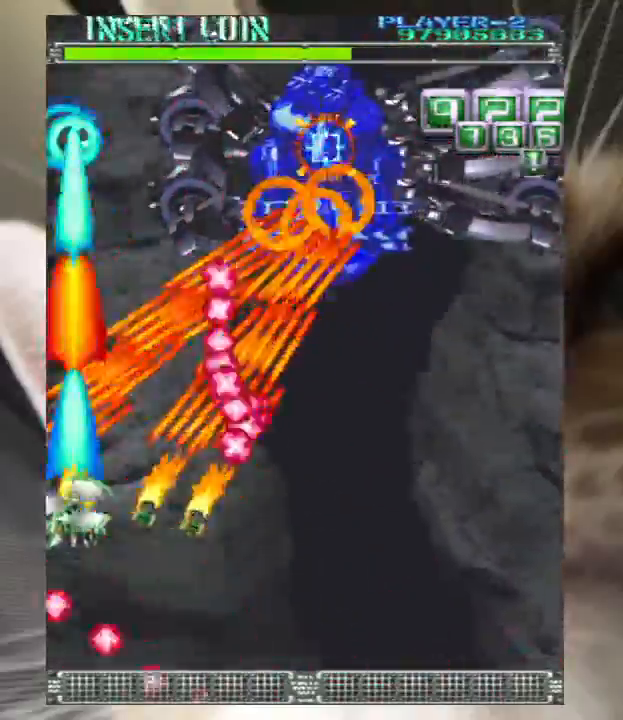
{"keys": ["down", "right", "z"], "events": [[67, "left", "down"], [67, "up", "down"], [200, "left", "up"], [333, "up", "up"], [400, "down", "down"], [400, "right", "down"]]}
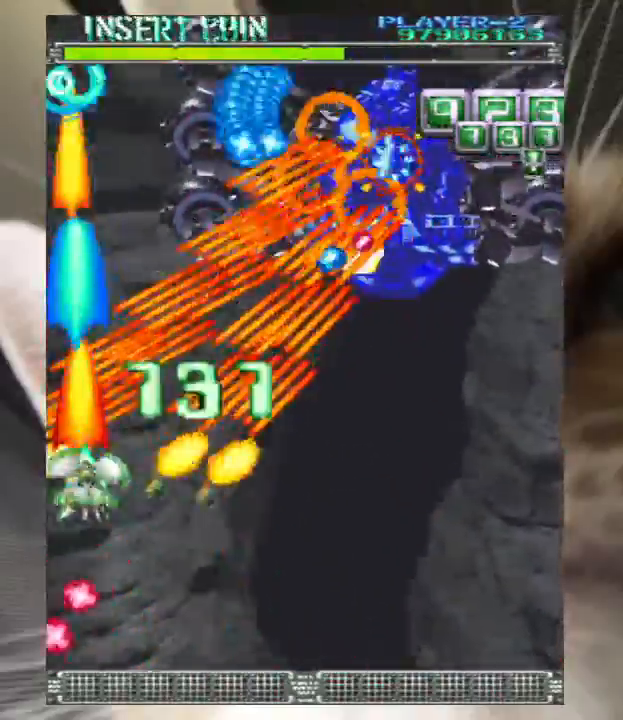
{"keys": ["down", "right", "z"], "events": [[67, "right", "up"], [167, "right", "down"], [267, "right", "up"], [300, "right", "down"], [400, "down", "up"], [500, "down", "down"]]}
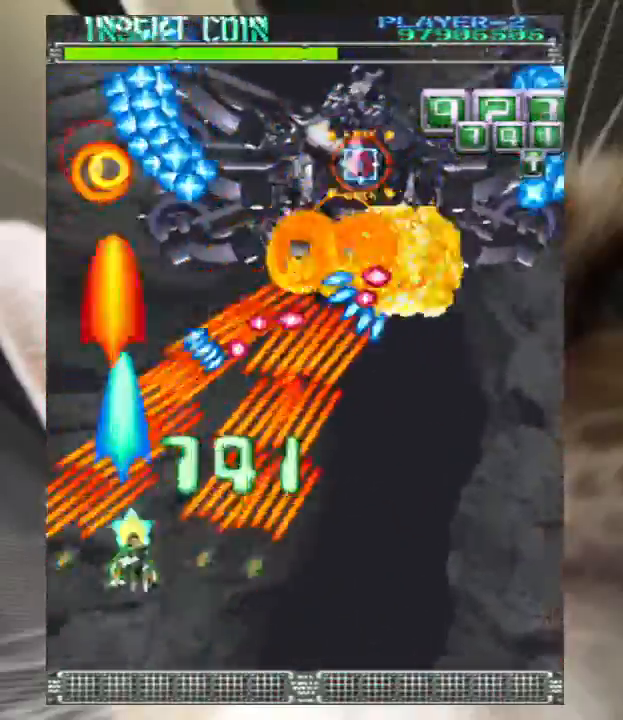
{"keys": ["z"], "events": [[100, "down", "up"], [167, "up", "down"], [267, "up", "up"], [367, "down", "down"], [467, "right", "up"], [500, "down", "up"]]}
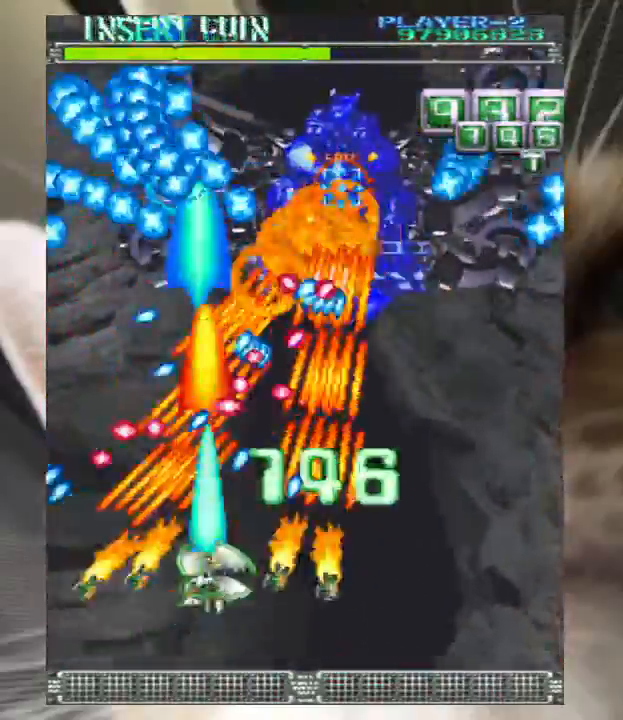
{"keys": ["down", "right", "z"], "events": [[100, "up", "down"], [200, "right", "down"], [300, "up", "up"], [333, "down", "down"]]}
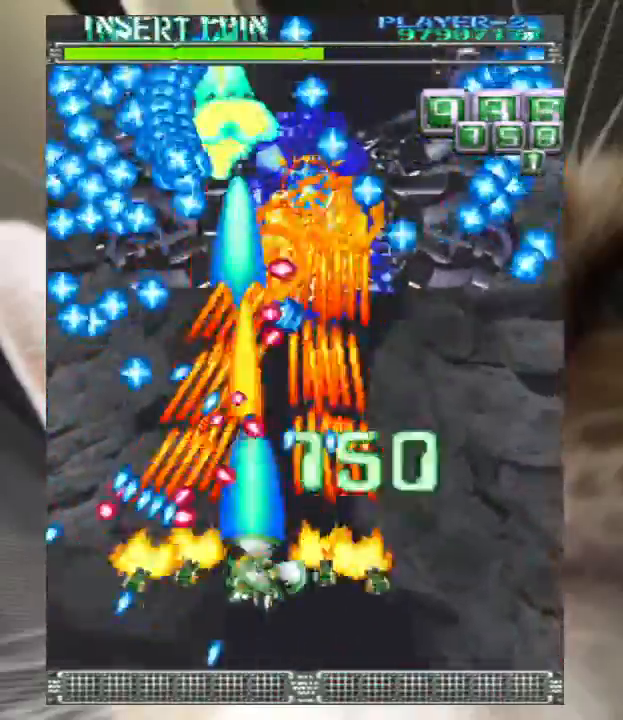
{"keys": ["right", "up", "z"], "events": [[33, "down", "up"], [67, "right", "up"], [133, "down", "down"], [167, "right", "down"], [200, "right", "up"], [267, "down", "up"], [300, "up", "down"], [400, "right", "down"]]}
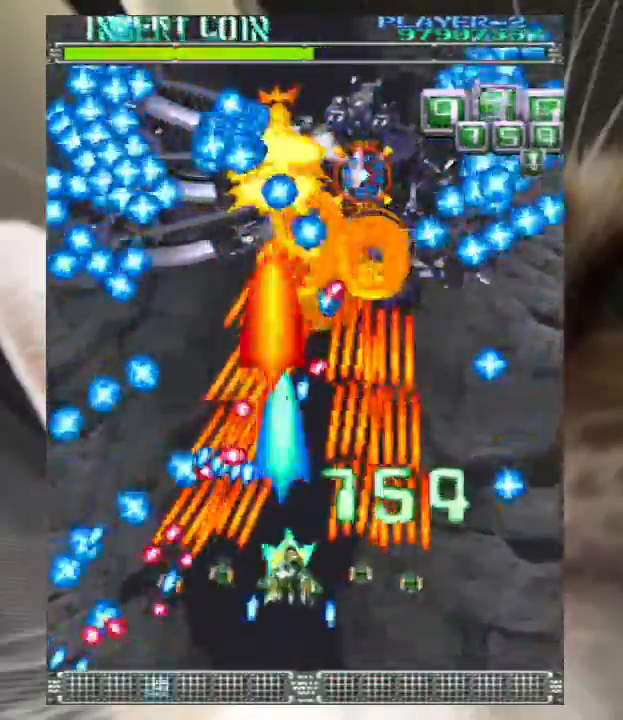
{"keys": ["right", "up", "z"], "events": []}